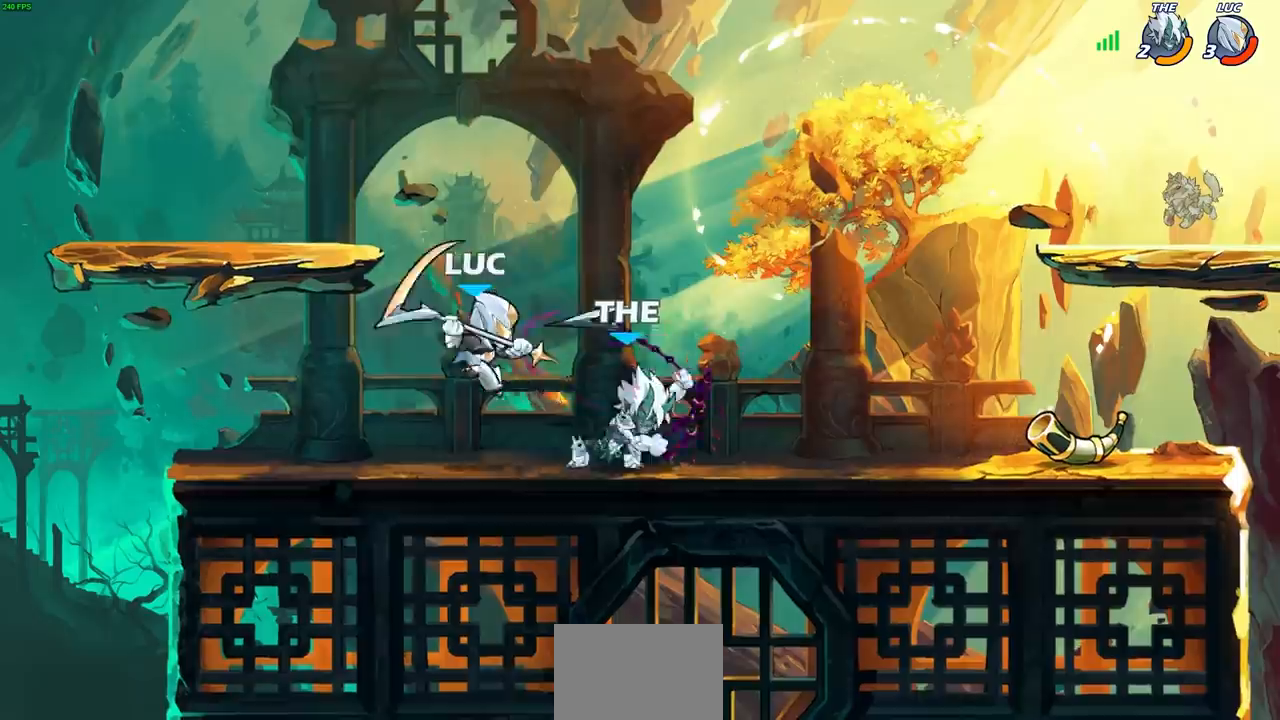
Gameplay with a controller (PlayStation layout); each line is a JSON object with the inputs held at the frame after it. "events" lists button and stick changes between this image and that frame as [ms after this image, input, new state], when the widget could be followed in between. Not read: L3 R1 R3 right_stick.
{"buttons": [], "left_stick": "right", "events": [[317, "left_stick", "right"]]}
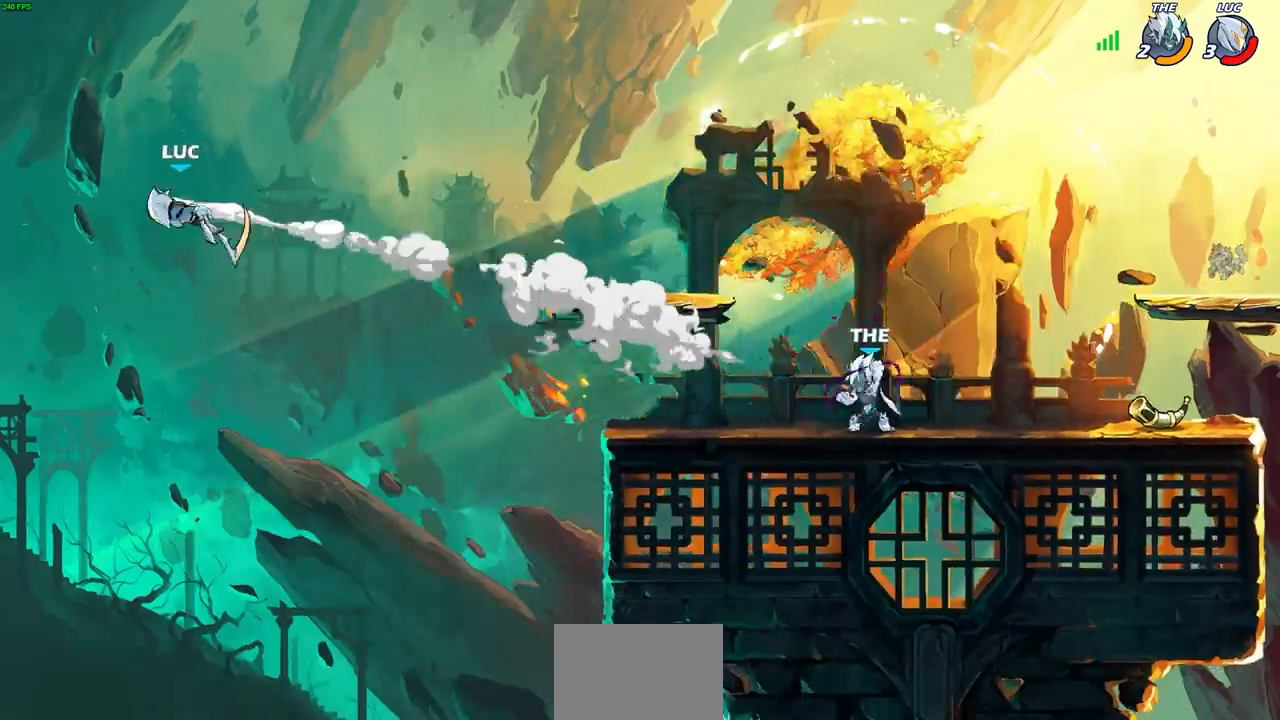
{"buttons": [], "left_stick": "right", "events": [[267, "R2", "down"], [400, "R2", "up"]]}
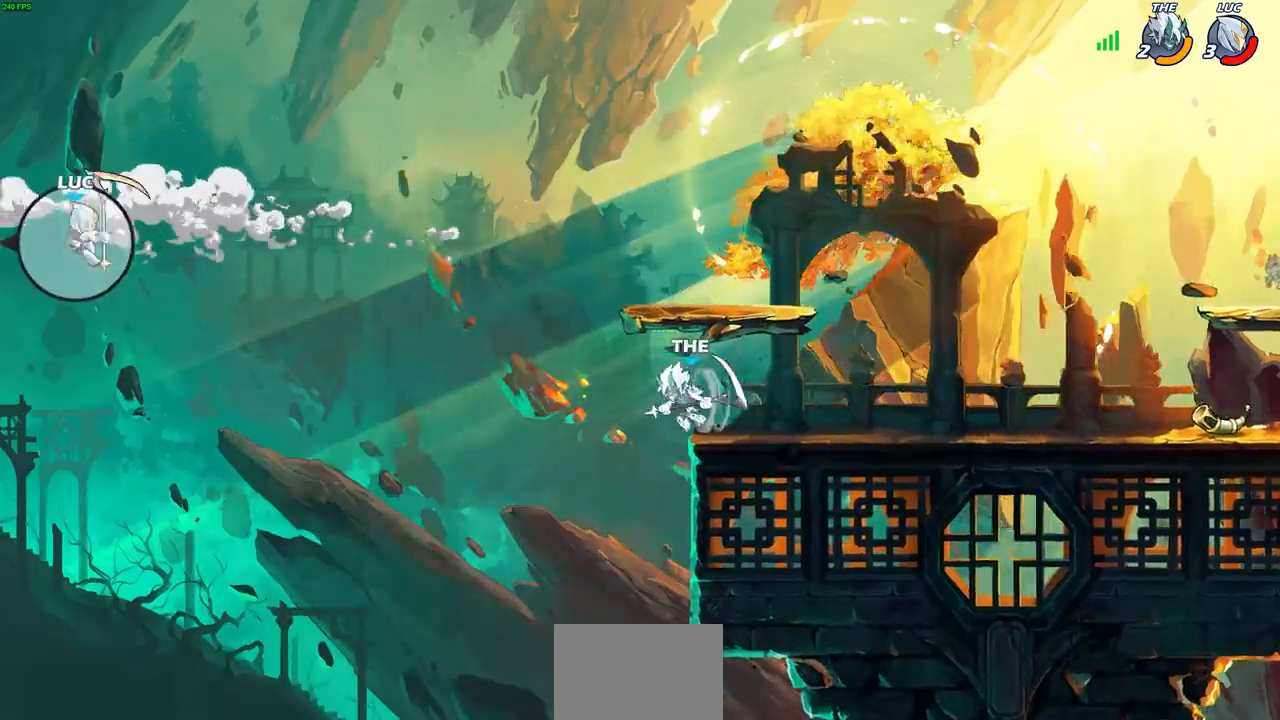
{"buttons": [], "left_stick": "right"}
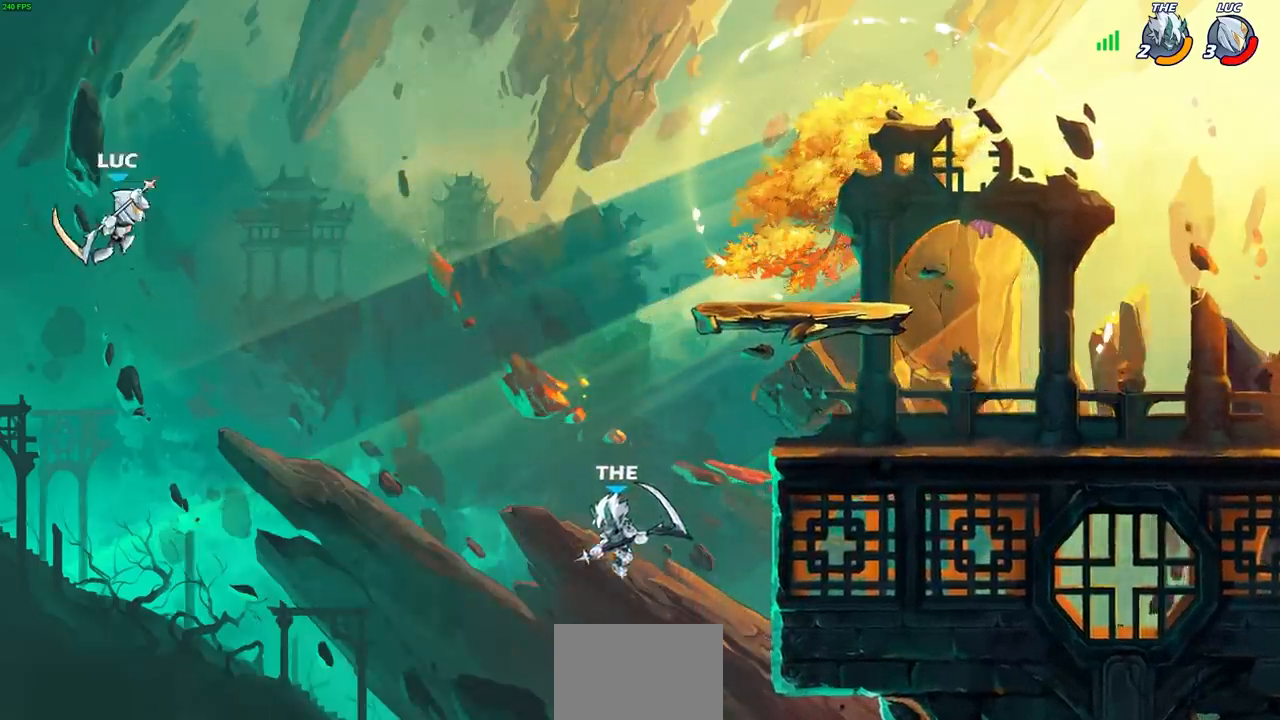
{"buttons": [], "left_stick": "right", "events": []}
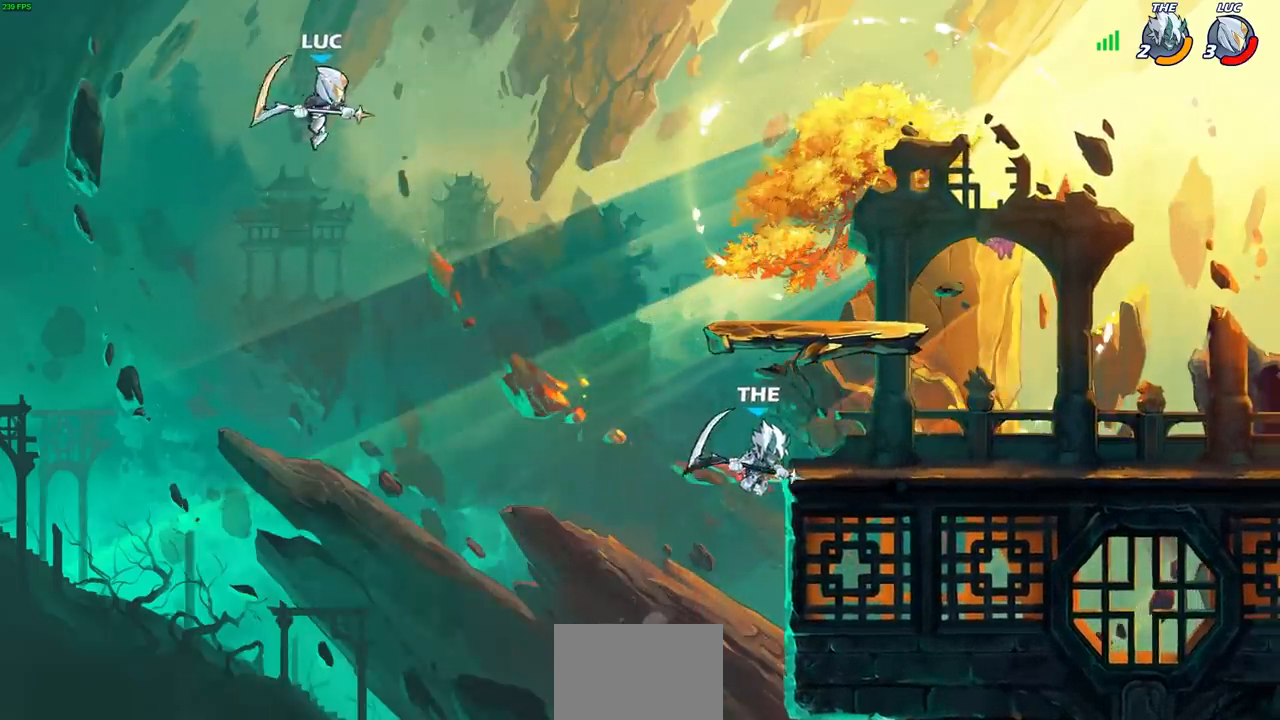
{"buttons": [], "left_stick": "right", "events": [[100, "left_stick", "down-left"], [267, "left_stick", "right"]]}
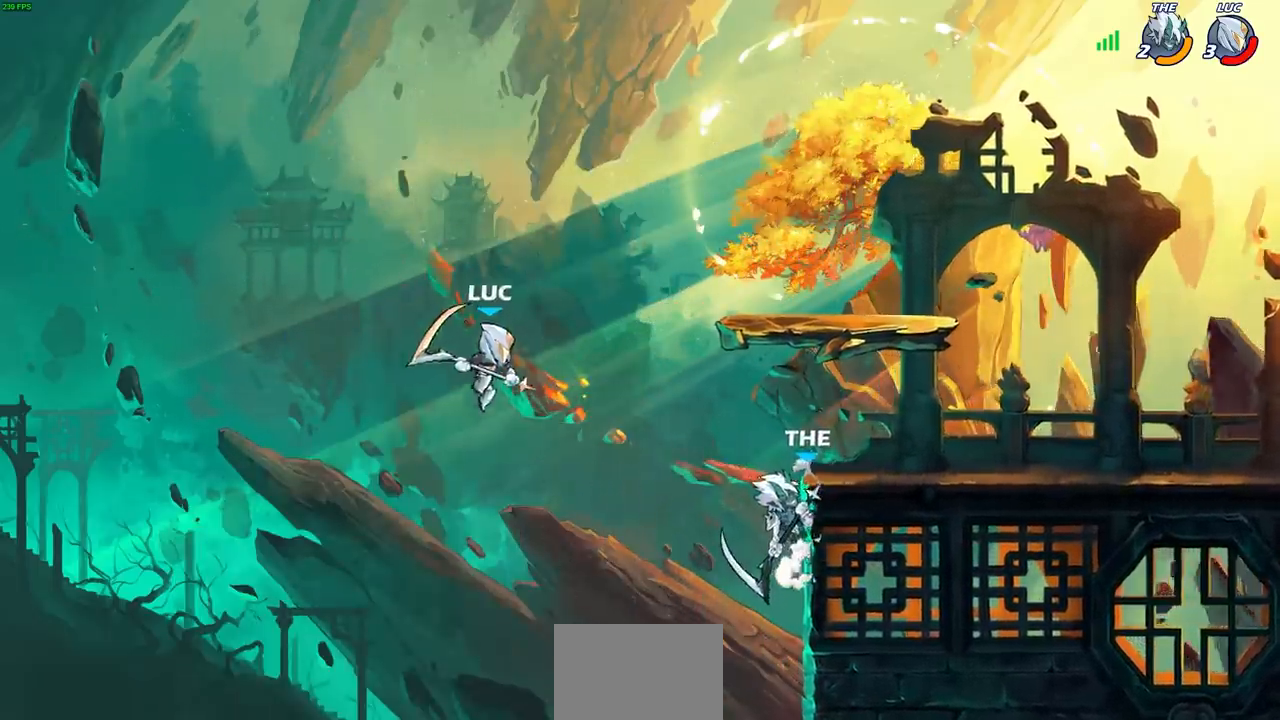
{"buttons": [], "left_stick": "right", "events": [[183, "CROSS", "down"], [200, "SQUARE", "down"], [267, "CROSS", "up"], [283, "SQUARE", "up"]]}
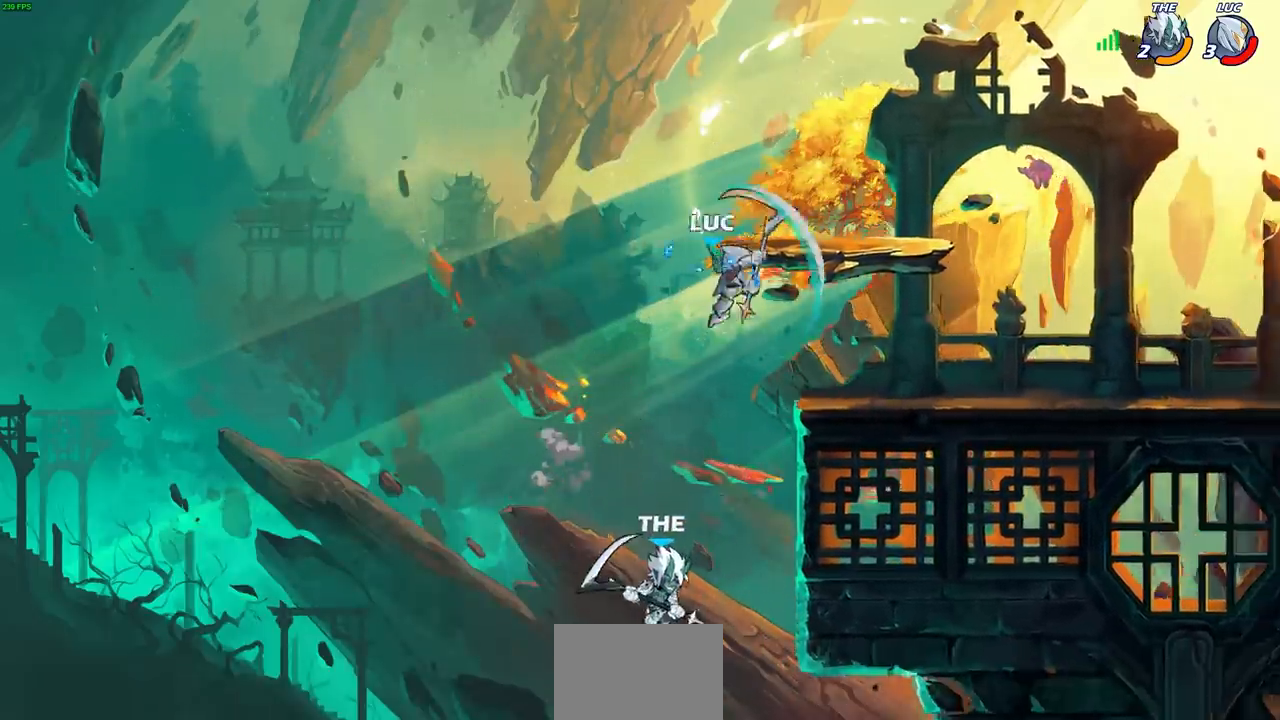
{"buttons": [], "left_stick": "down-right", "events": [[217, "left_stick", "down-right"]]}
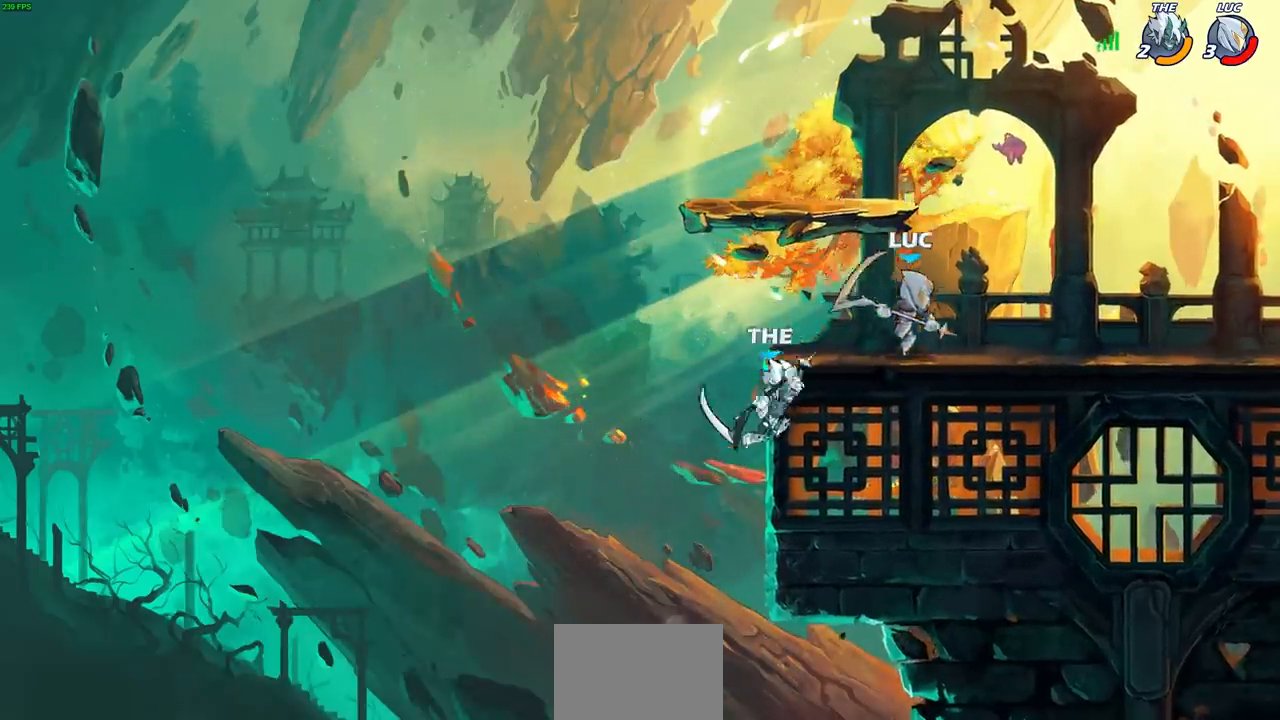
{"buttons": [], "left_stick": "center", "events": [[100, "left_stick", "left"], [167, "CIRCLE", "down"], [233, "CIRCLE", "up"], [283, "left_stick", "center"]]}
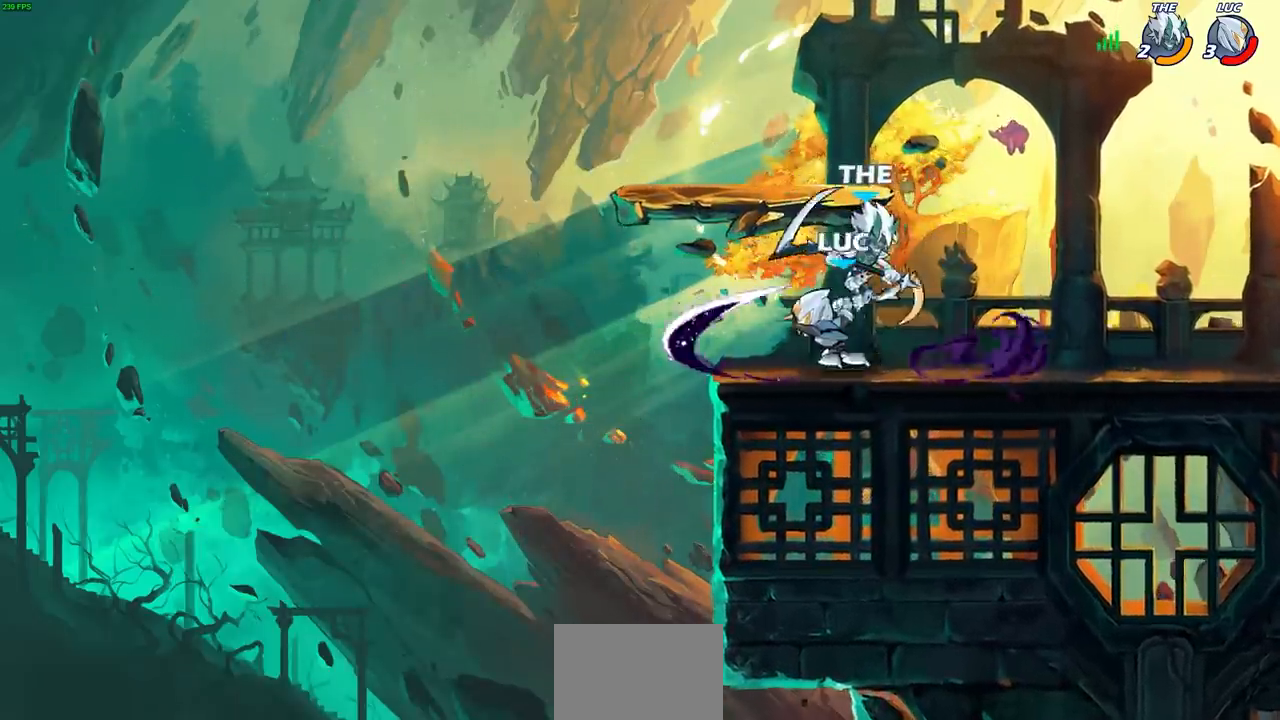
{"buttons": ["CROSS"], "left_stick": "up-left", "events": [[250, "left_stick", "left"], [400, "CROSS", "down"], [483, "left_stick", "up-left"]]}
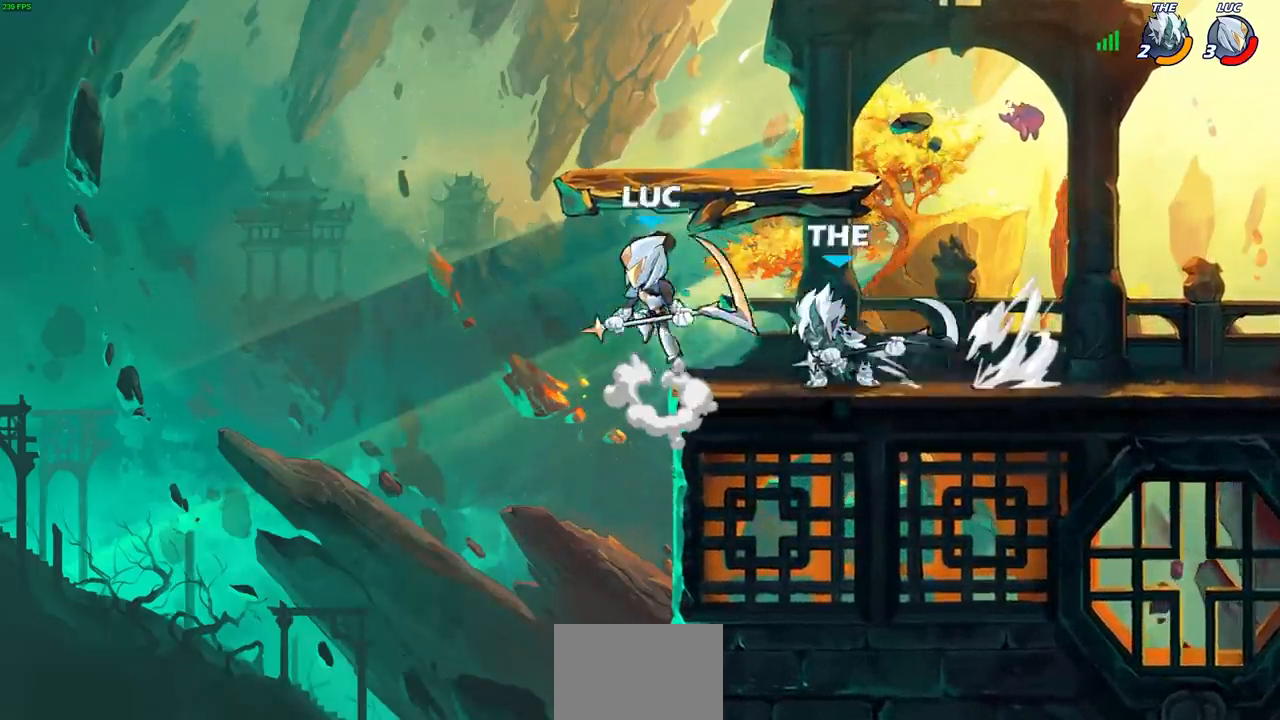
{"buttons": [], "left_stick": "down-left", "events": [[50, "CROSS", "up"], [167, "left_stick", "up-right"], [267, "left_stick", "down-right"], [333, "left_stick", "down"], [350, "SQUARE", "down"], [433, "SQUARE", "up"], [467, "left_stick", "down-left"]]}
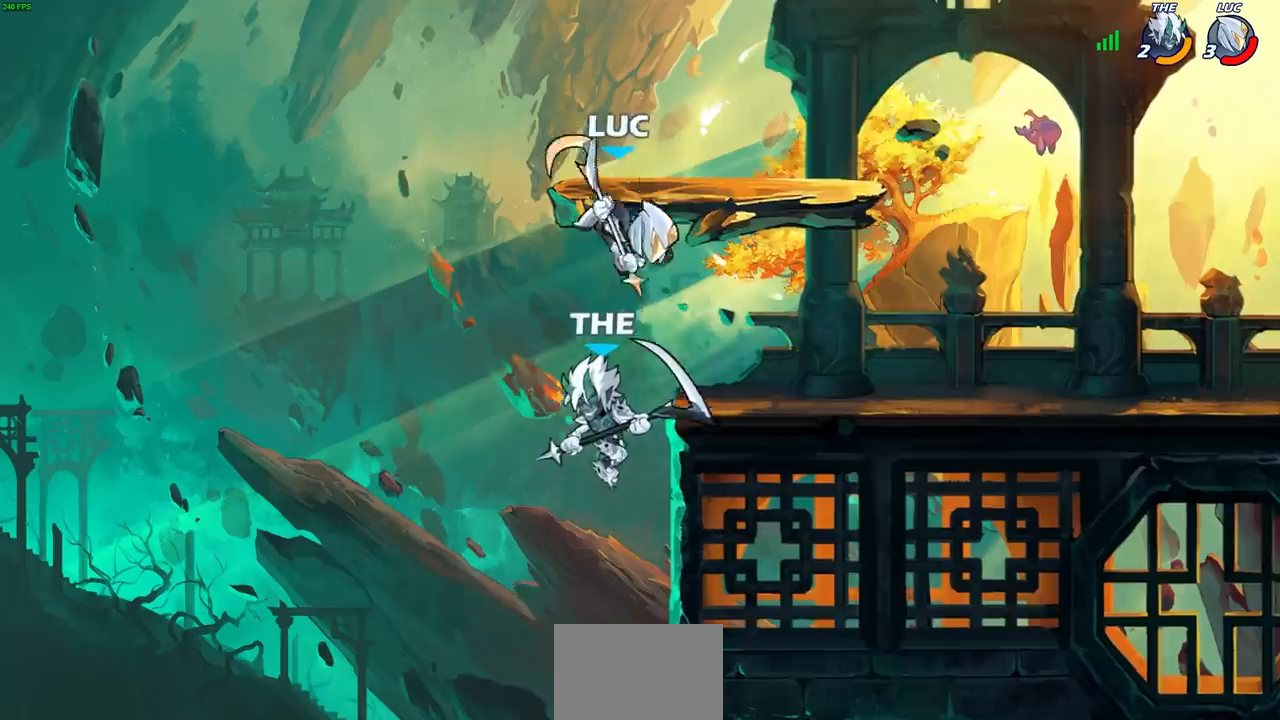
{"buttons": [], "left_stick": "up-left", "events": [[200, "left_stick", "left"], [500, "left_stick", "up-left"]]}
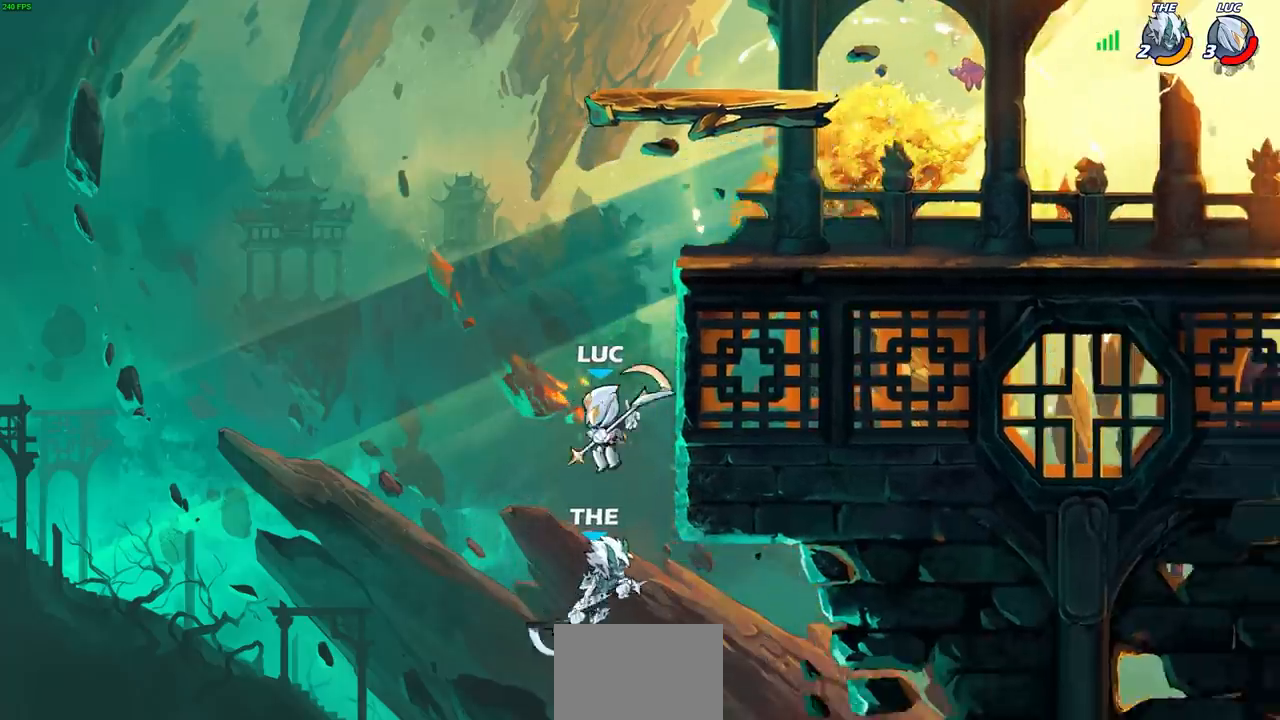
{"buttons": ["CROSS"], "left_stick": "center", "events": [[267, "left_stick", "up-right"], [350, "left_stick", "up"], [367, "CROSS", "down"], [483, "left_stick", "center"]]}
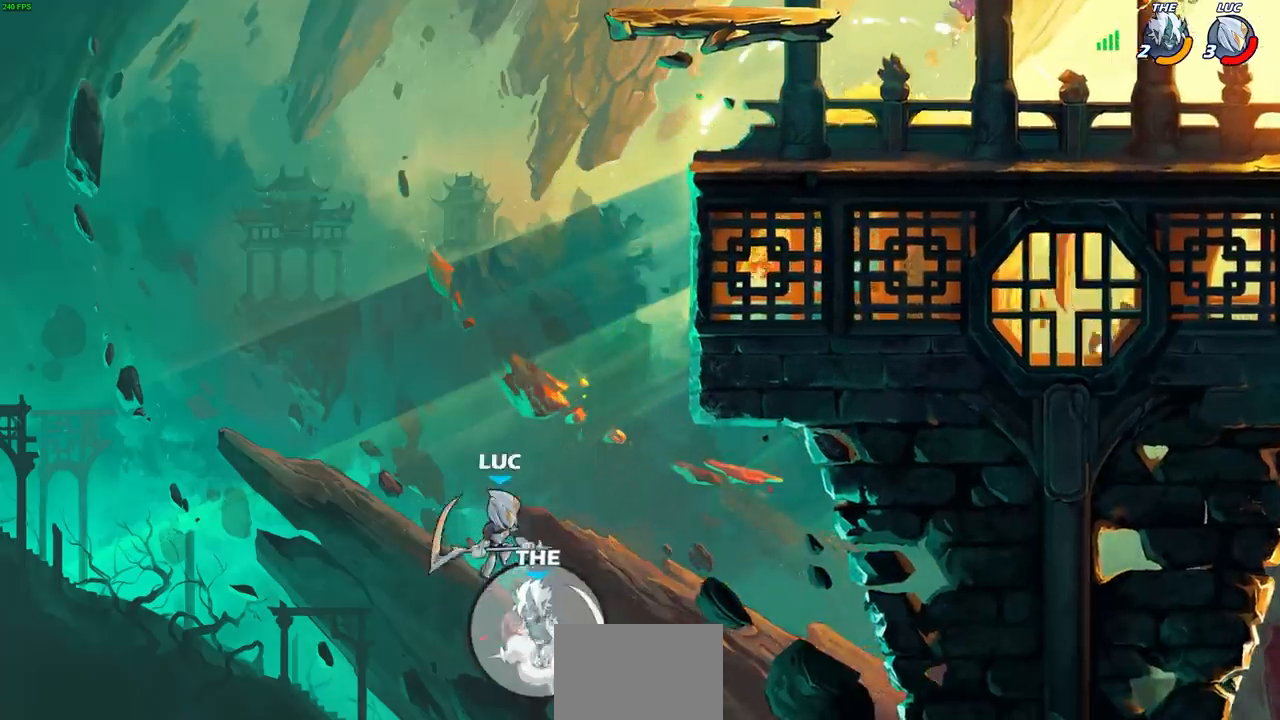
{"buttons": ["R2"], "left_stick": "up-right", "events": [[17, "CROSS", "up"], [217, "left_stick", "up-right"], [383, "R2", "down"]]}
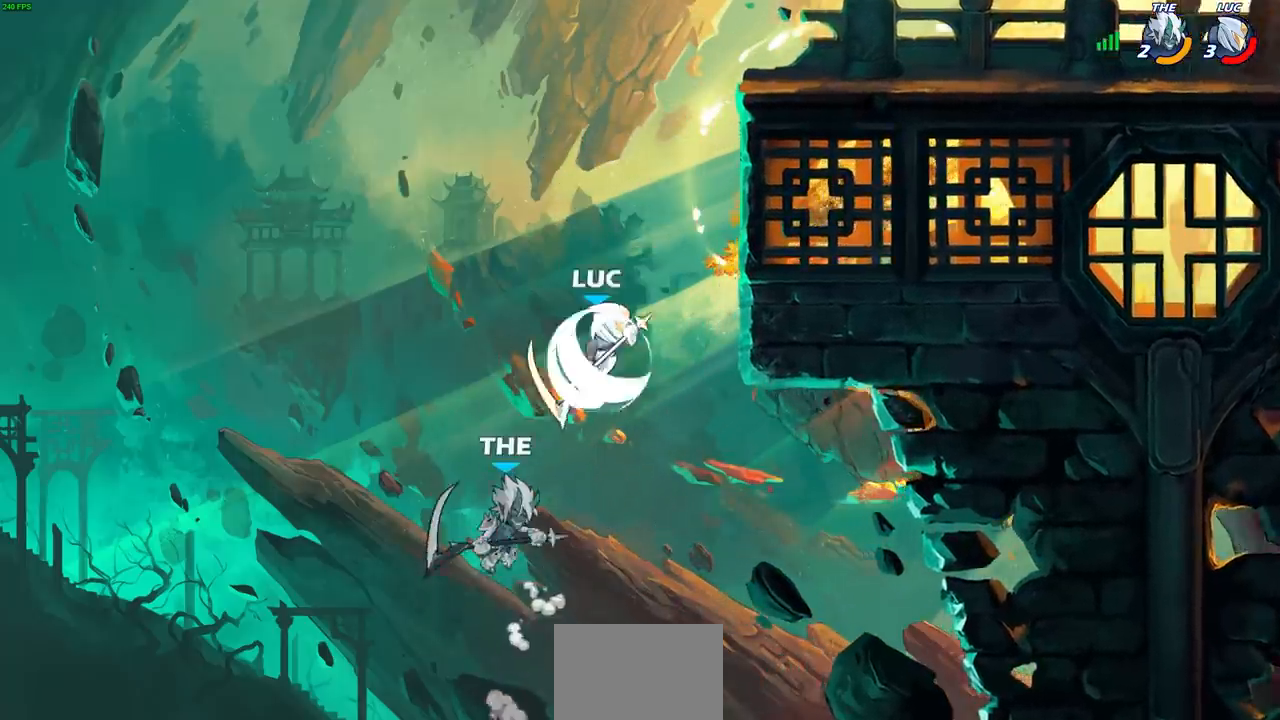
{"buttons": ["CROSS"], "left_stick": "up-right", "events": [[233, "R2", "up"], [267, "CROSS", "down"], [400, "CROSS", "up"], [483, "CROSS", "down"]]}
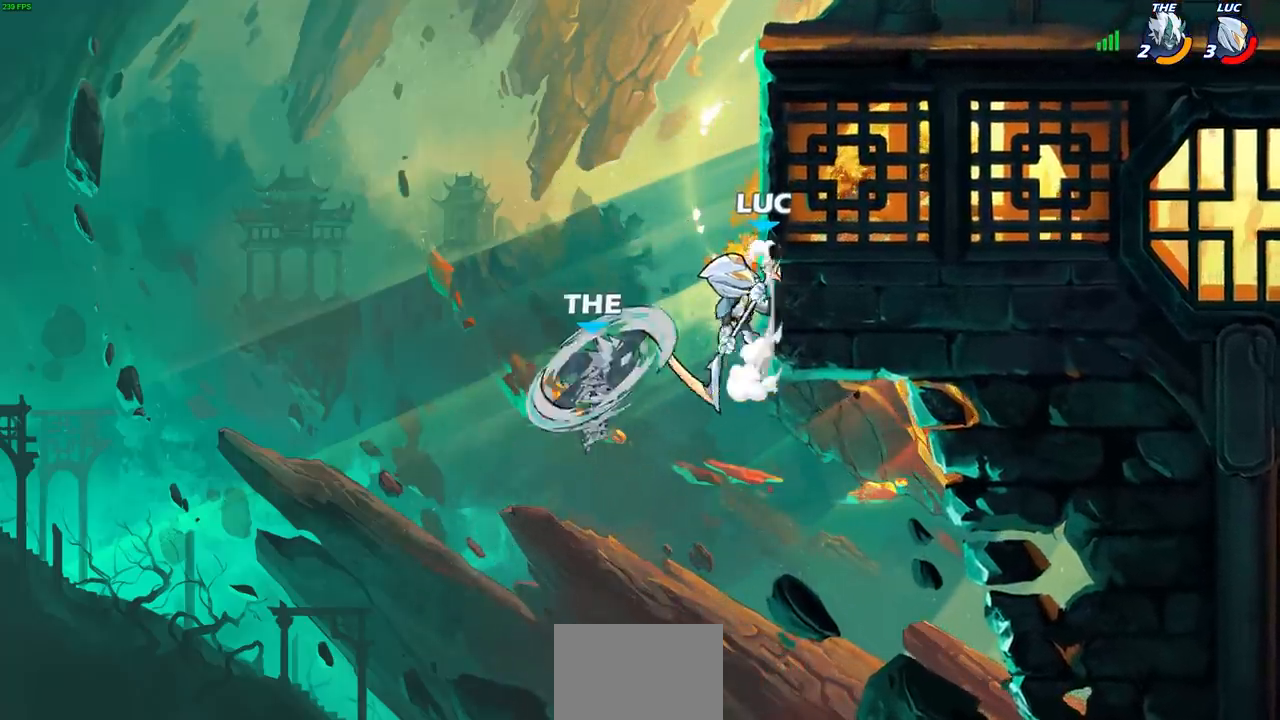
{"buttons": [], "left_stick": "center", "events": [[100, "left_stick", "center"], [167, "CROSS", "up"]]}
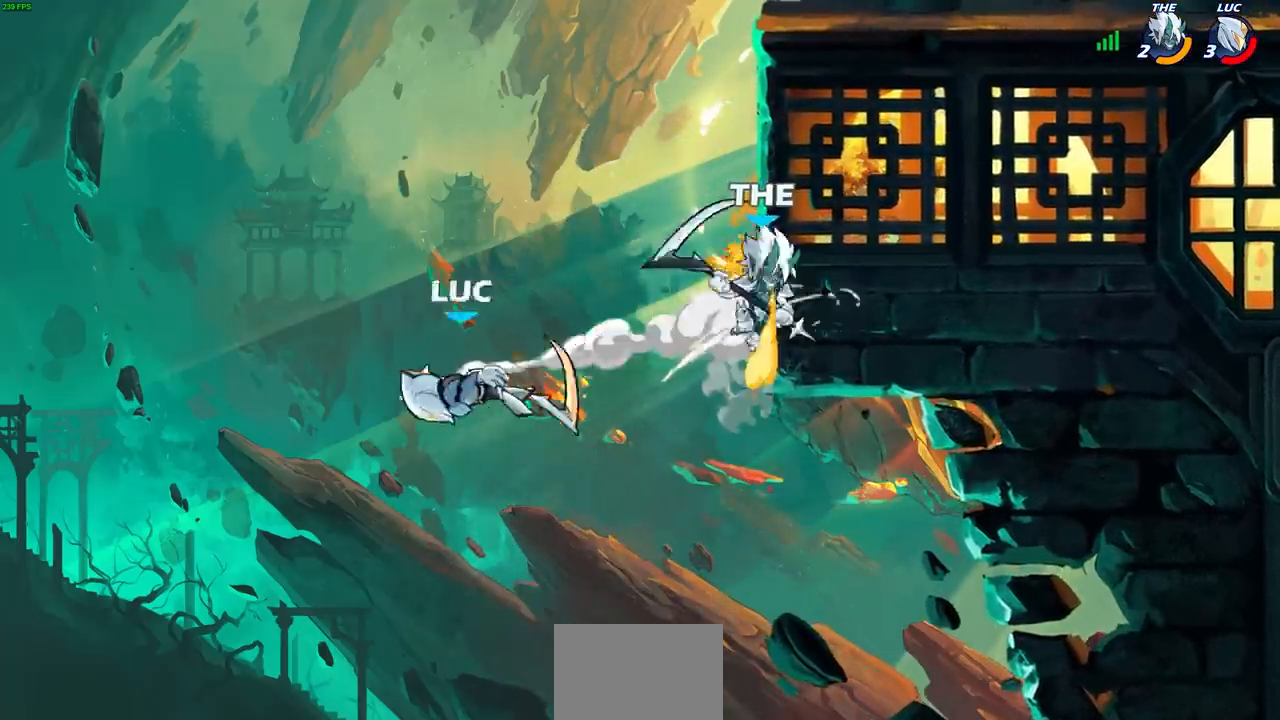
{"buttons": [], "left_stick": "right", "events": [[300, "left_stick", "right"]]}
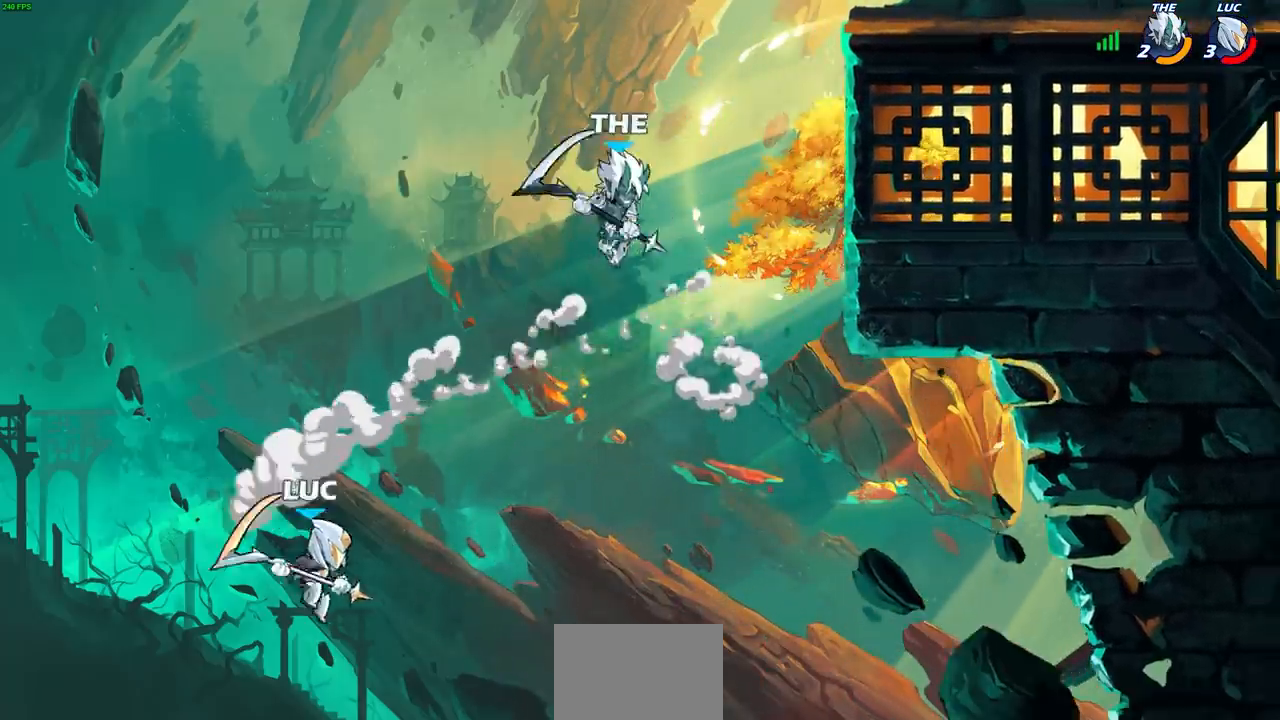
{"buttons": ["CIRCLE"], "left_stick": "right", "events": [[100, "CROSS", "down"], [233, "CROSS", "up"], [350, "CIRCLE", "down"]]}
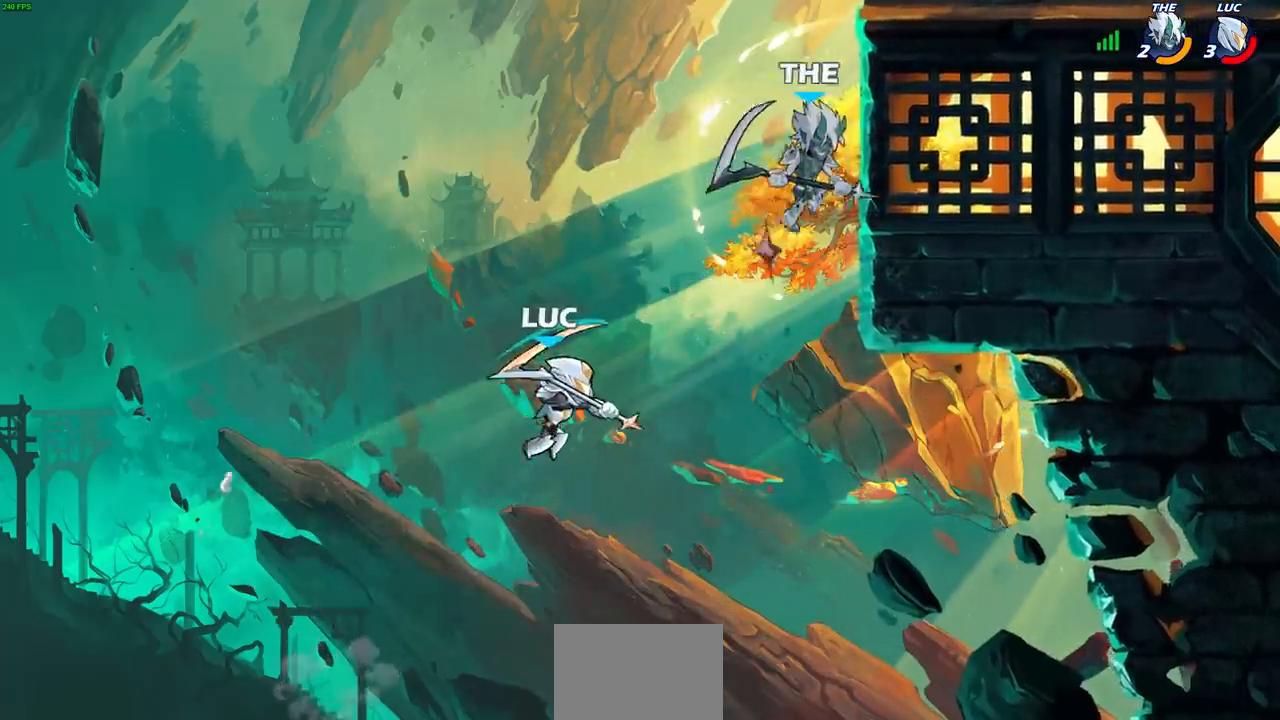
{"buttons": [], "left_stick": "right", "events": [[83, "CIRCLE", "up"]]}
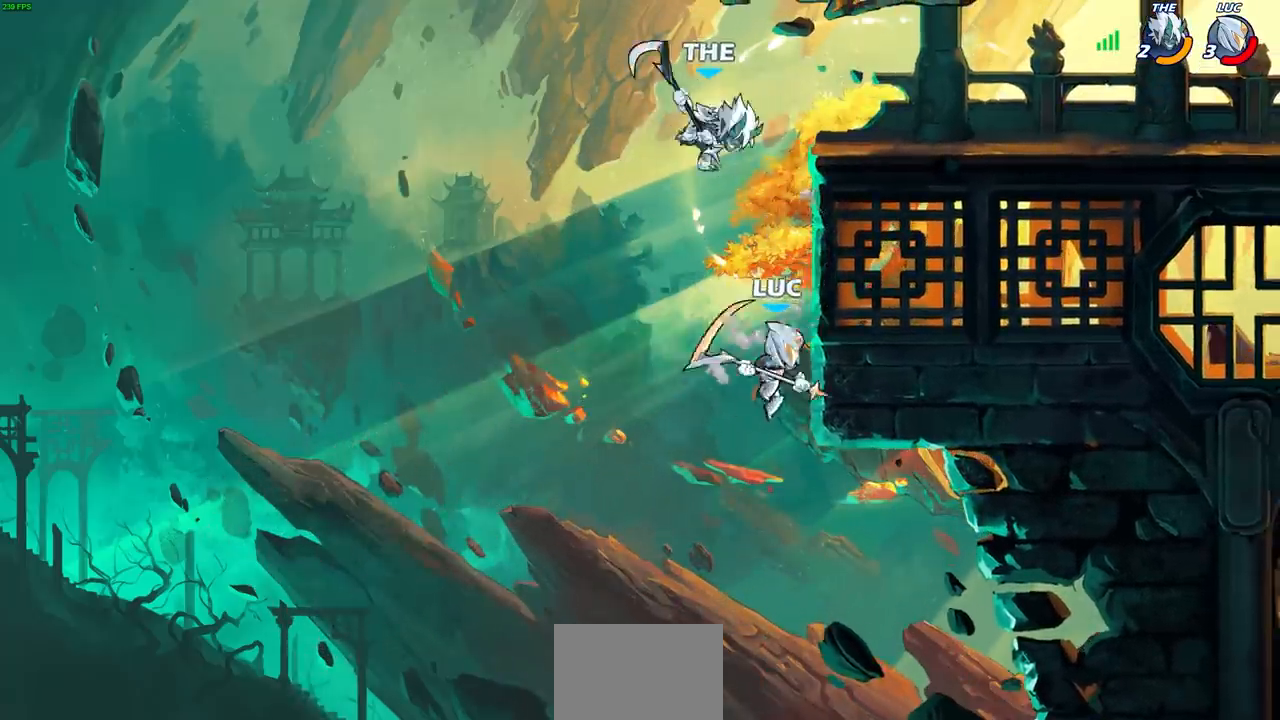
{"buttons": [], "left_stick": "up-right"}
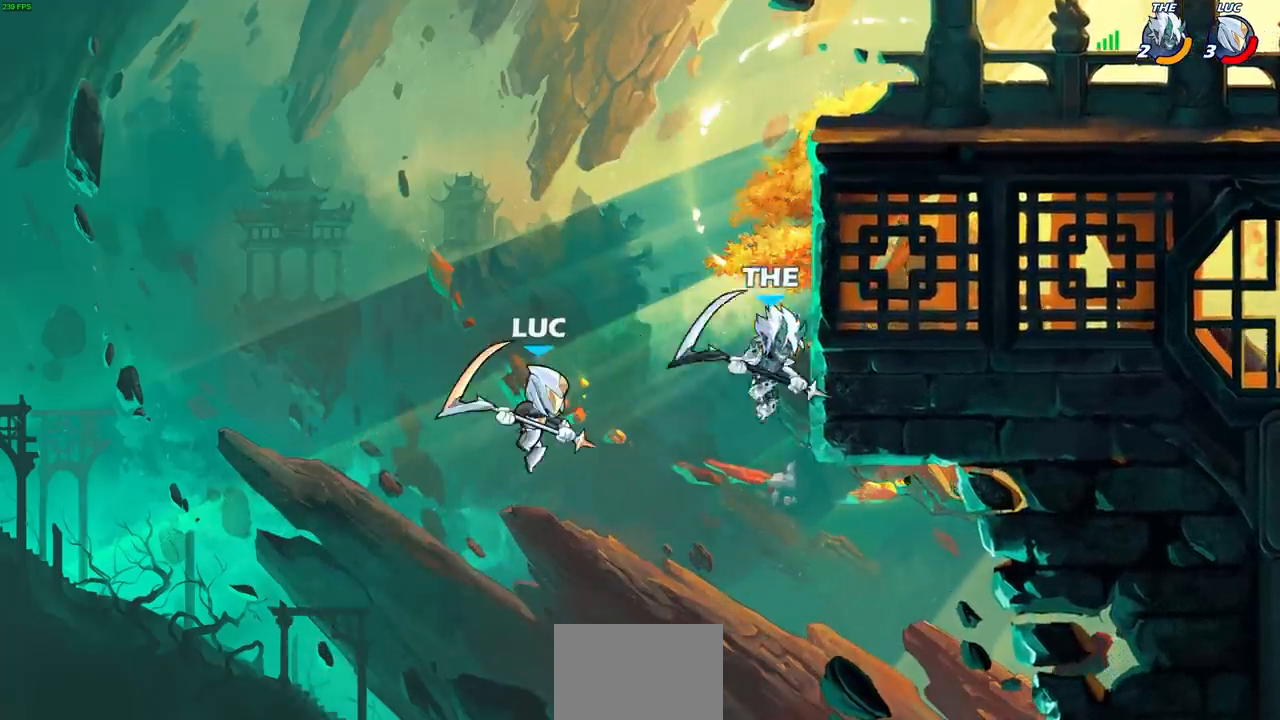
{"buttons": [], "left_stick": "up-right", "events": [[100, "CROSS", "down"], [183, "CIRCLE", "down"], [200, "CROSS", "up"], [333, "CIRCLE", "up"]]}
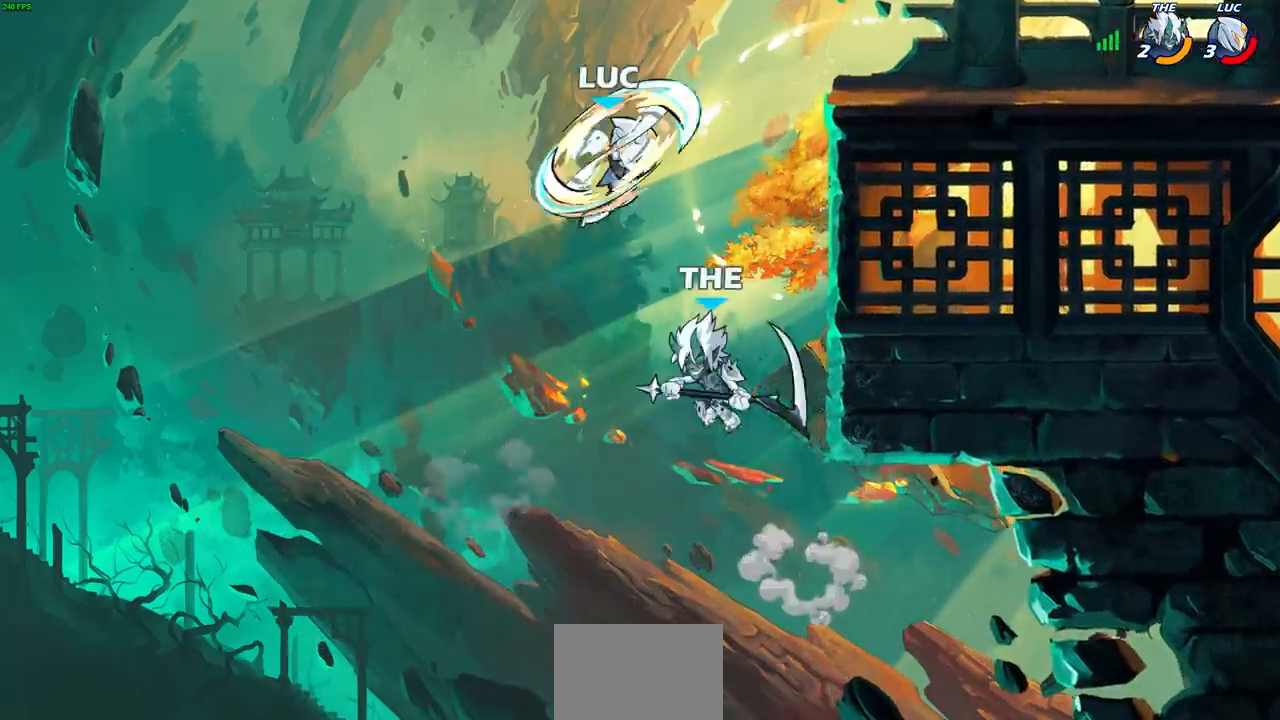
{"buttons": ["CROSS"], "left_stick": "up-right", "events": [[250, "left_stick", "up-left"], [350, "CROSS", "down"], [417, "left_stick", "up-right"]]}
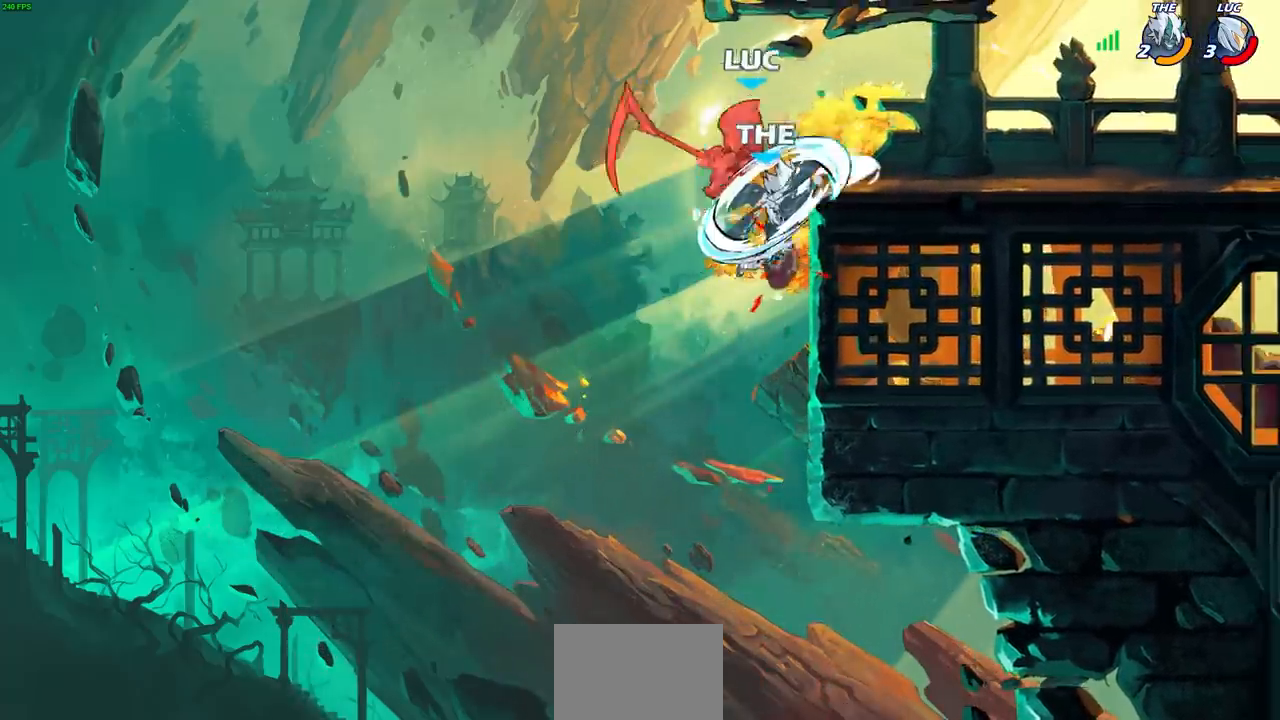
{"buttons": [], "left_stick": "right", "events": [[117, "CROSS", "up"], [200, "left_stick", "center"], [383, "left_stick", "right"]]}
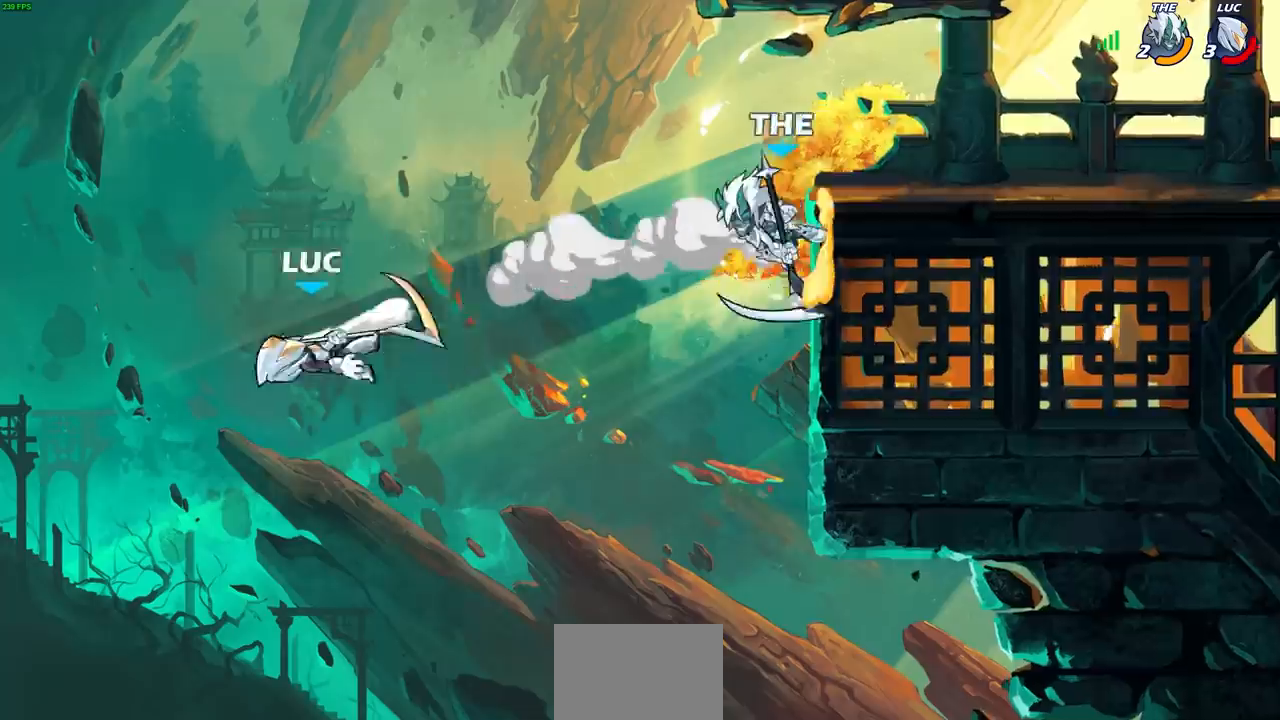
{"buttons": [], "left_stick": "right", "events": []}
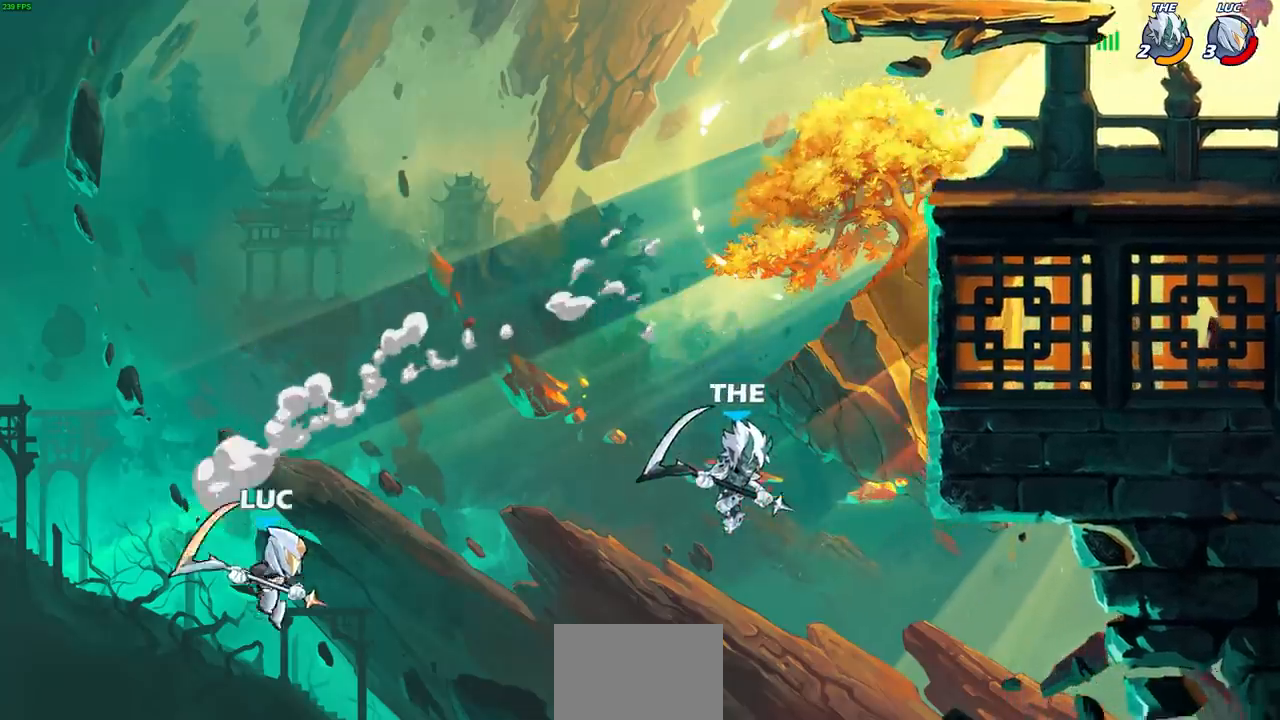
{"buttons": [], "left_stick": "right", "events": [[133, "CROSS", "down"], [383, "CROSS", "up"]]}
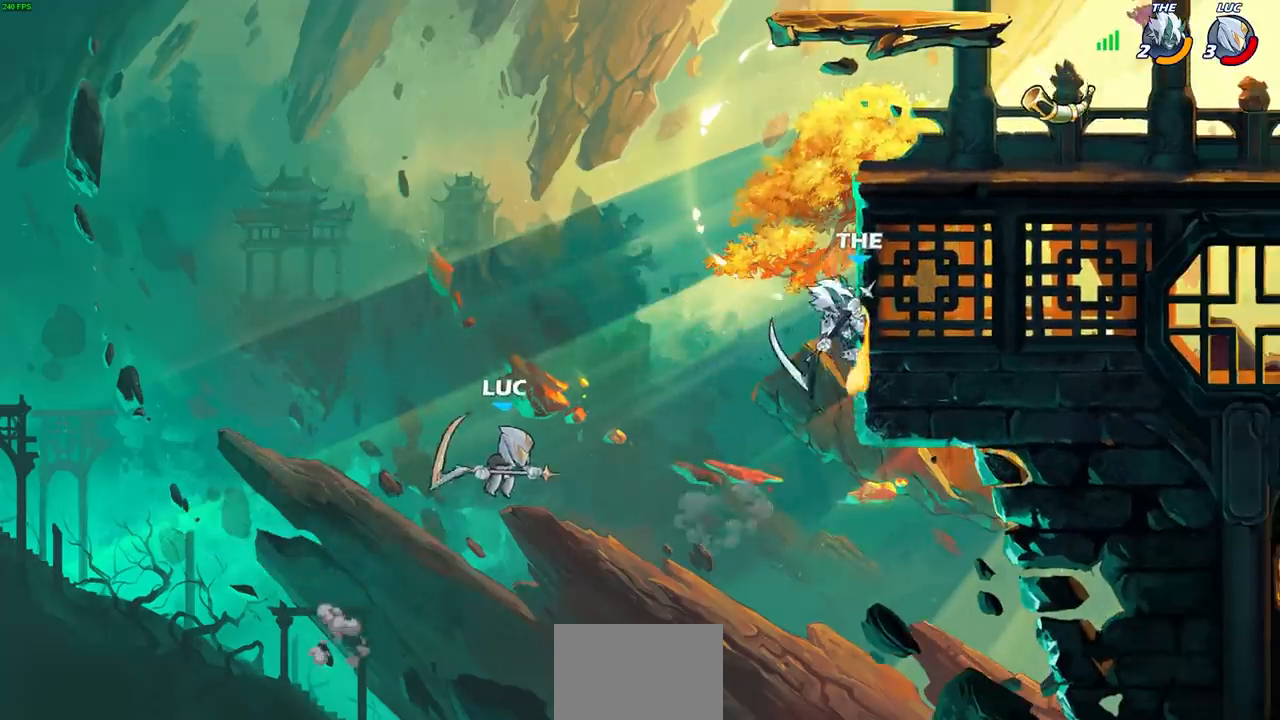
{"buttons": ["R2"], "left_stick": "up-right", "events": [[83, "CROSS", "down"], [117, "left_stick", "up-right"], [133, "CROSS", "up"], [450, "R2", "down"]]}
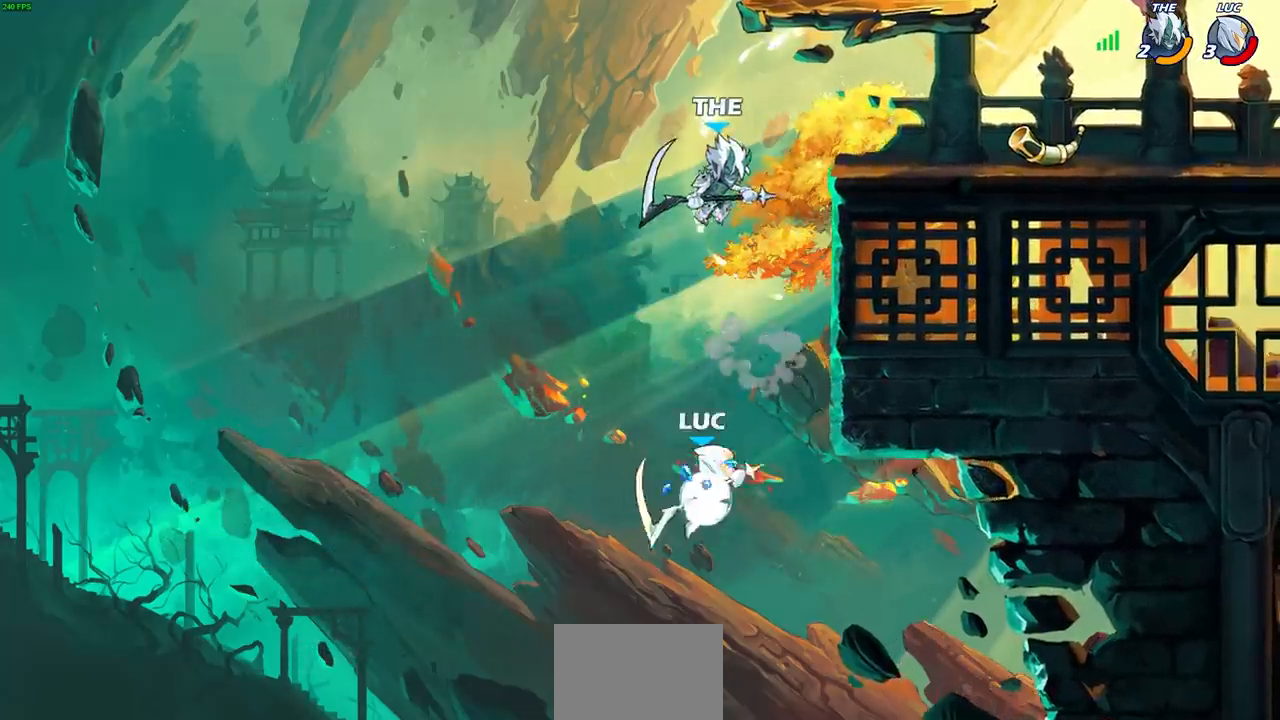
{"buttons": [], "left_stick": "left", "events": [[267, "R2", "up"], [283, "left_stick", "left"]]}
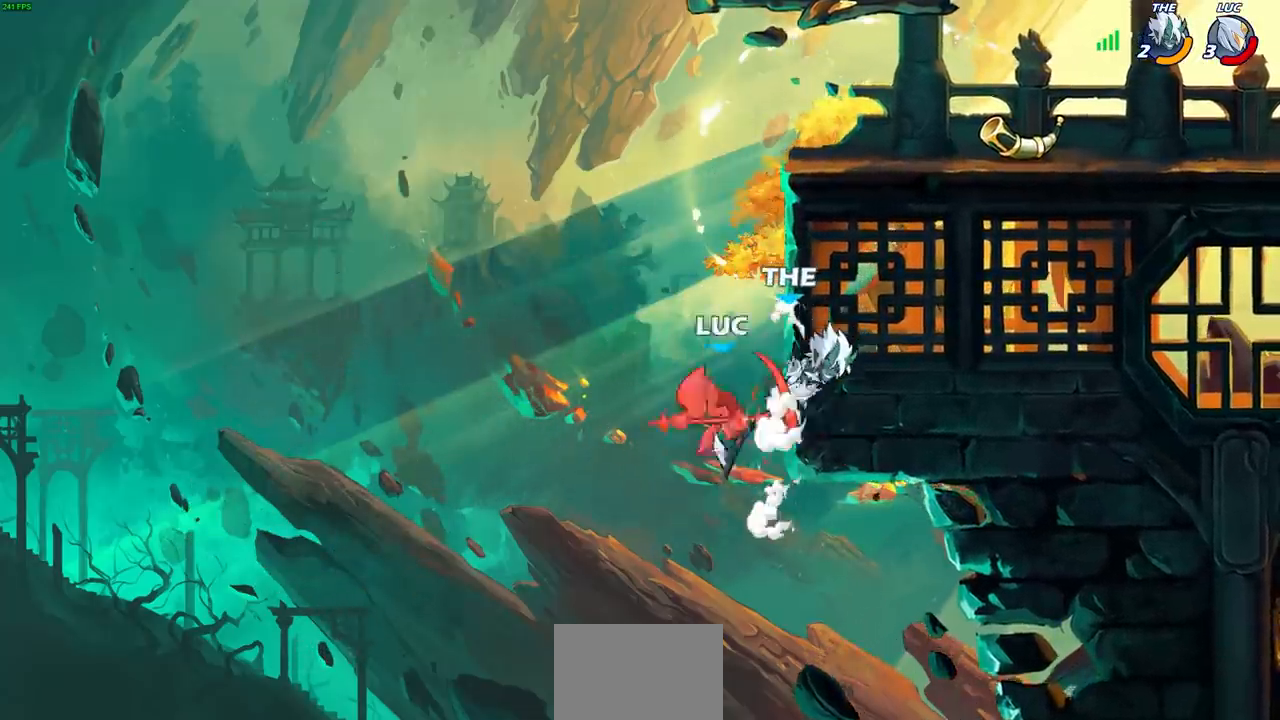
{"buttons": [], "left_stick": "center", "events": [[67, "left_stick", "center"]]}
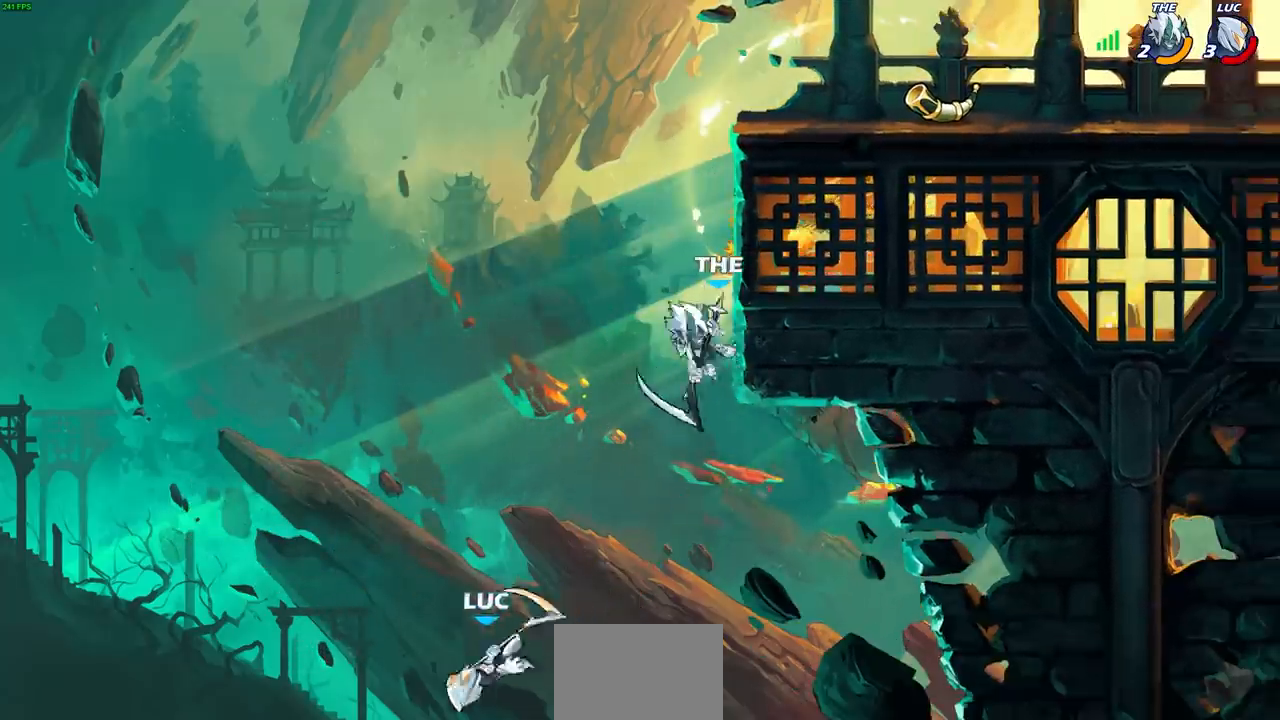
{"buttons": ["CROSS"], "left_stick": "up-right", "events": [[217, "left_stick", "up-right"], [467, "CROSS", "down"]]}
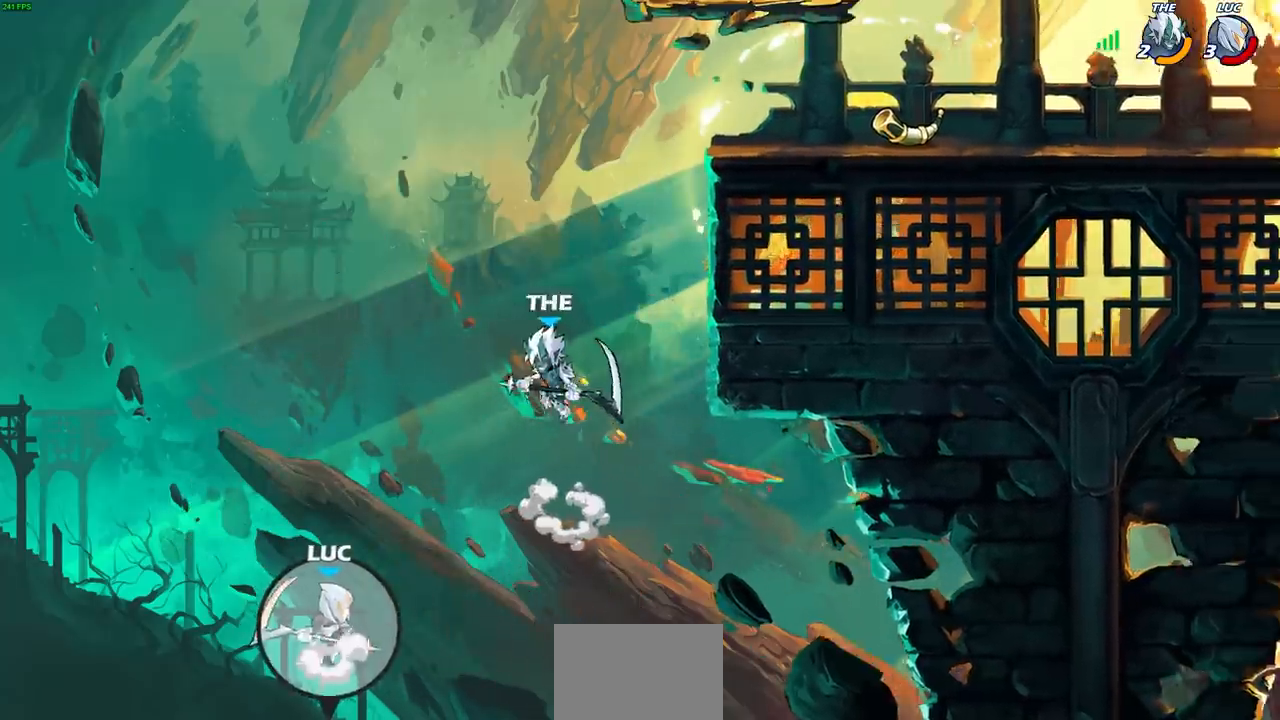
{"buttons": [], "left_stick": "up", "events": [[167, "CROSS", "up"], [283, "CROSS", "down"], [500, "CROSS", "up"], [500, "left_stick", "up"]]}